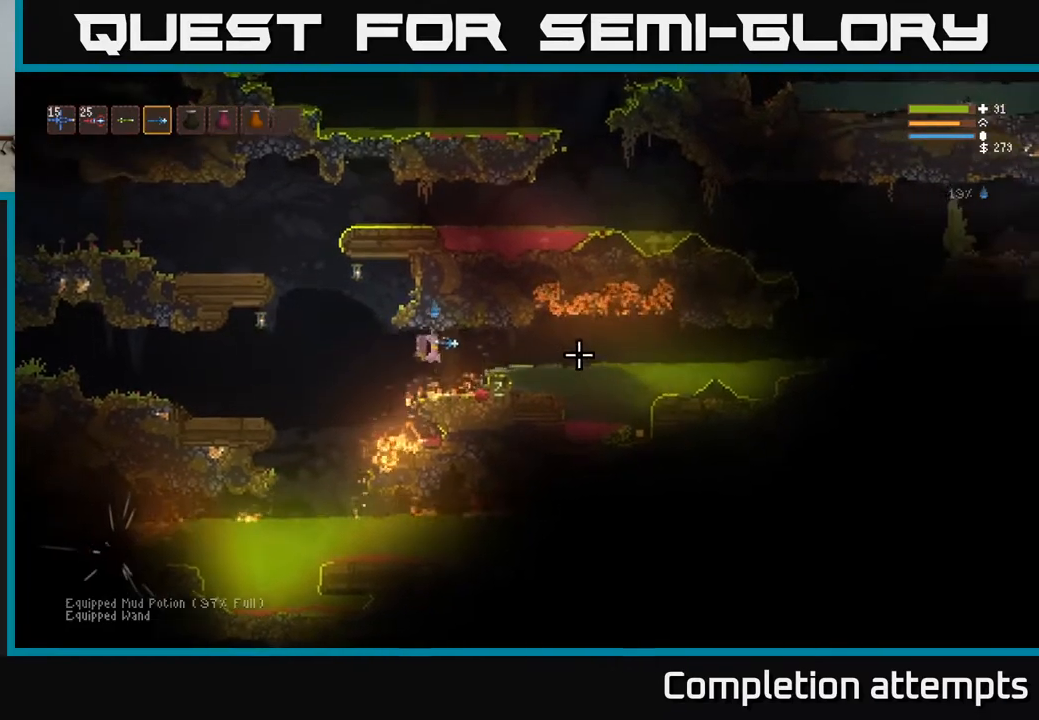
Gameplay with a controller (Xbox layout); each line is a JSON object with the inputs held at the frame after it. "events" lists button and stick changes between this image and that frame as [ms after this image, input, new state], when the widget could be followed in between.
{"buttons": [], "left_stick": "right", "right_stick": "right", "events": [[50, "L2", "down"], [150, "L2", "up"], [350, "L2", "down"], [417, "L2", "up"]]}
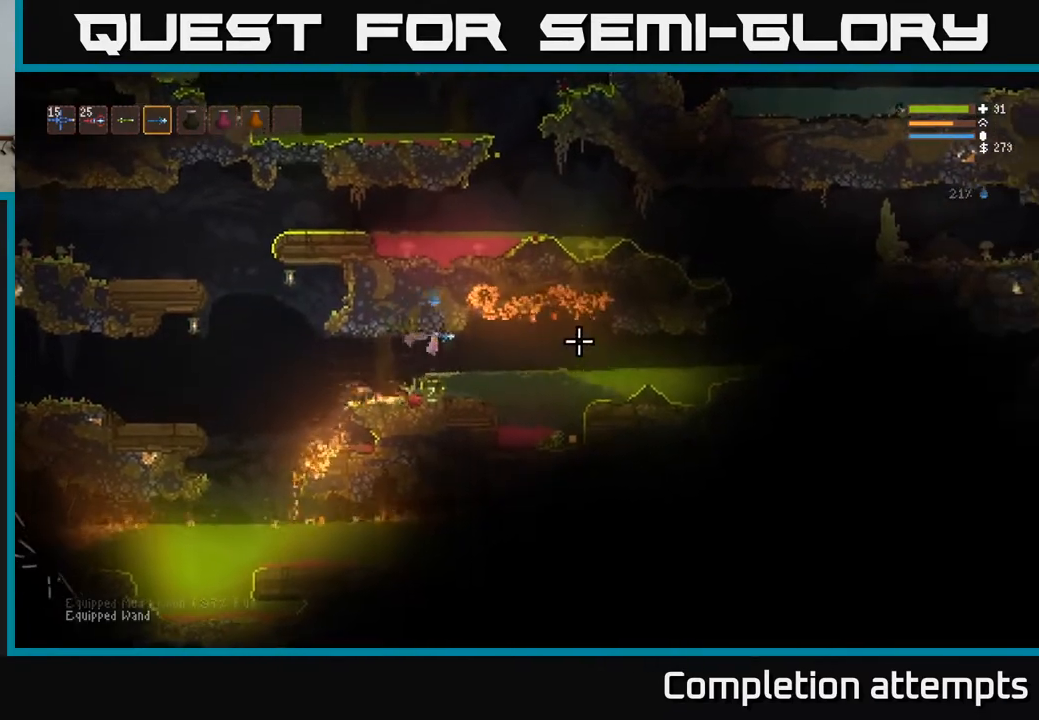
{"buttons": [], "left_stick": "right", "right_stick": "right", "events": [[350, "L2", "down"], [400, "L2", "up"]]}
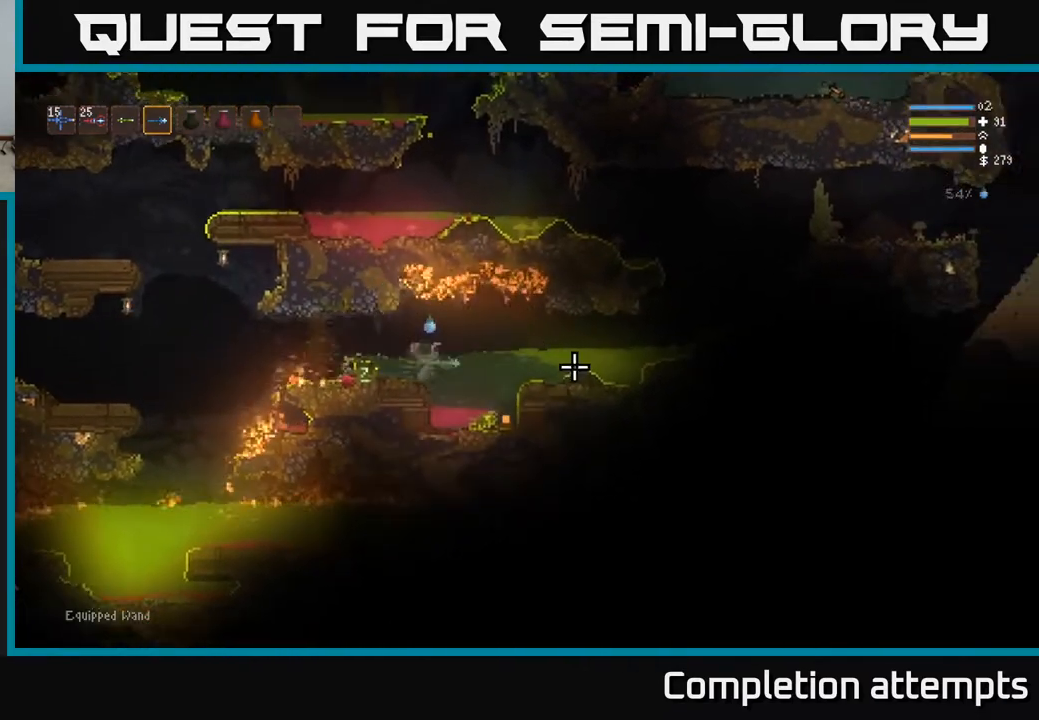
{"buttons": [], "left_stick": "down-right", "right_stick": "right", "events": [[433, "left_stick", "down-right"]]}
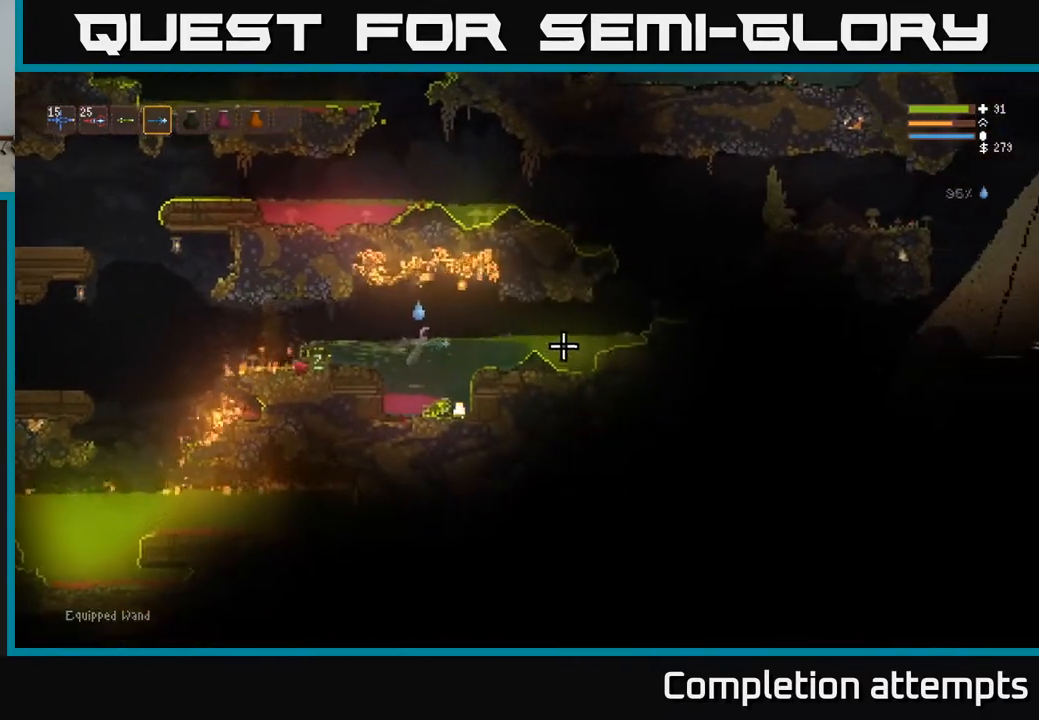
{"buttons": [], "left_stick": "down-right", "right_stick": "right", "events": []}
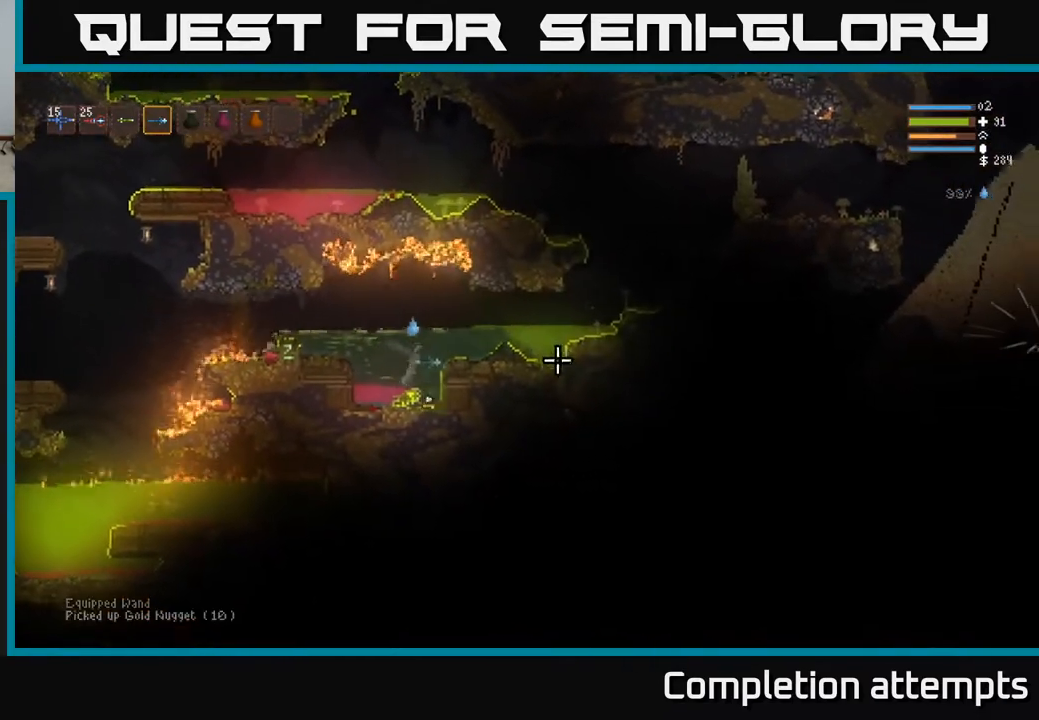
{"buttons": ["L2"], "left_stick": "left", "right_stick": "right", "events": [[233, "L2", "down"], [283, "left_stick", "up-left"], [450, "left_stick", "left"]]}
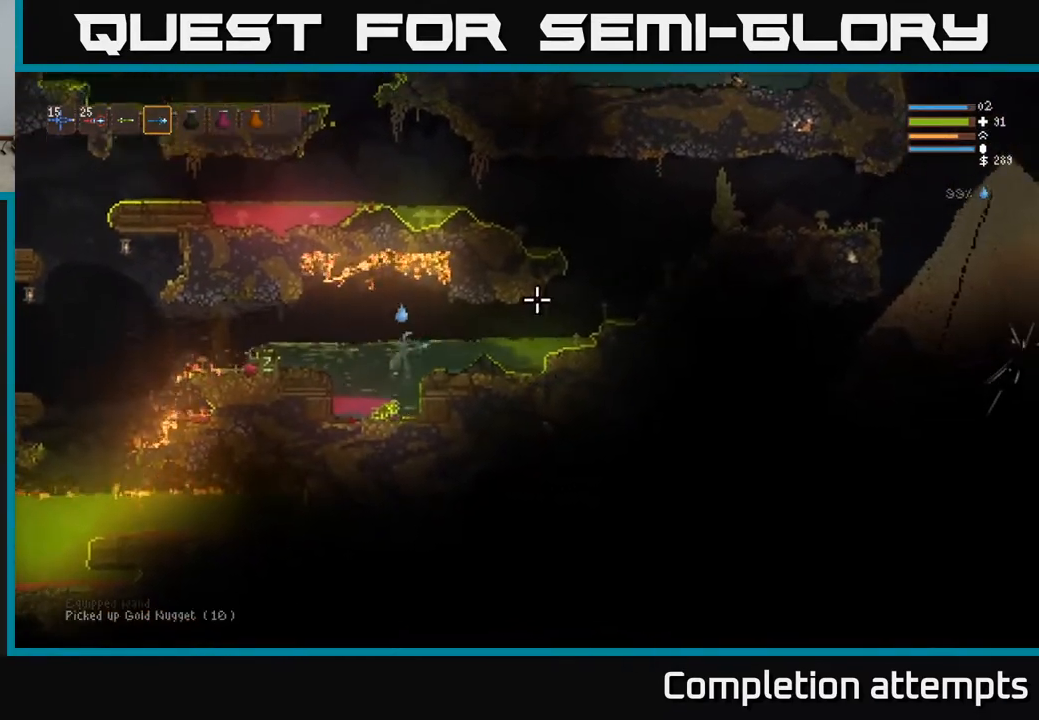
{"buttons": [], "left_stick": "left", "right_stick": "right", "events": [[50, "L2", "up"]]}
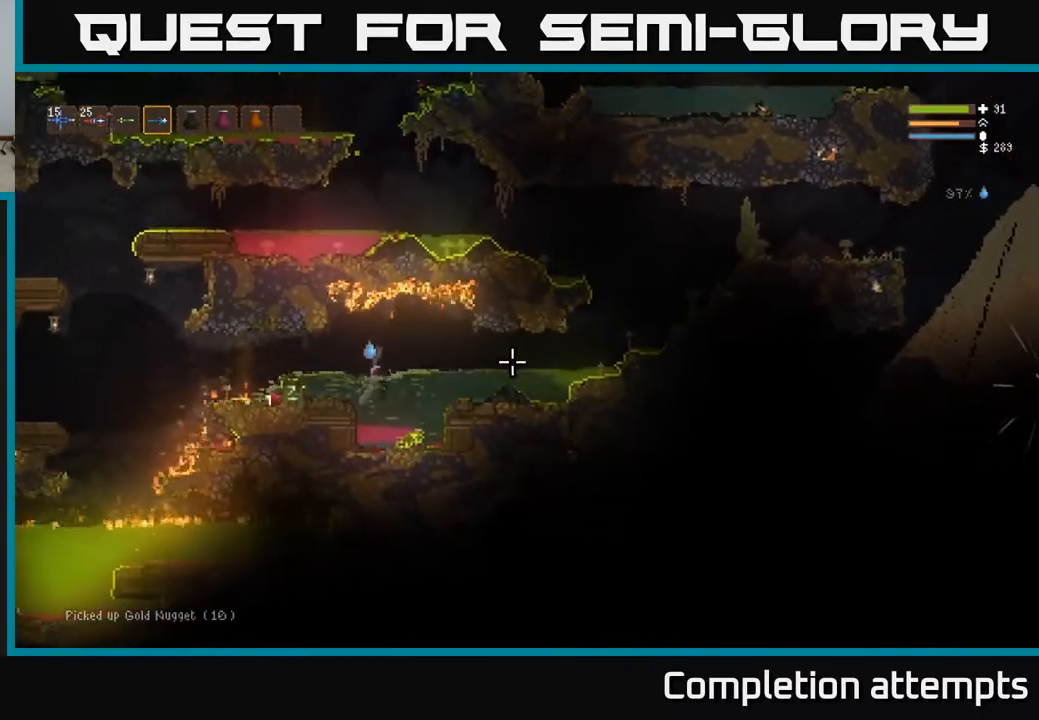
{"buttons": [], "left_stick": "left", "right_stick": "left", "events": [[183, "right_stick", "up-left"], [233, "L2", "down"], [367, "right_stick", "left"], [433, "L2", "up"]]}
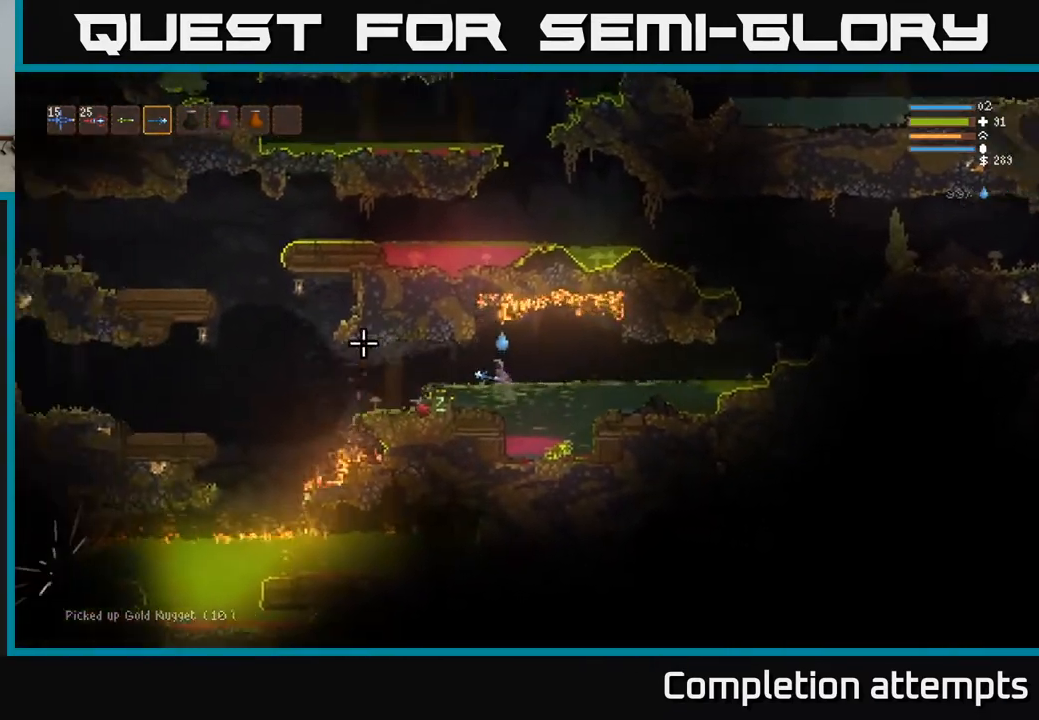
{"buttons": ["L2"], "left_stick": "left", "right_stick": "left", "events": [[83, "left_stick", "center"], [300, "left_stick", "left"], [383, "L2", "down"]]}
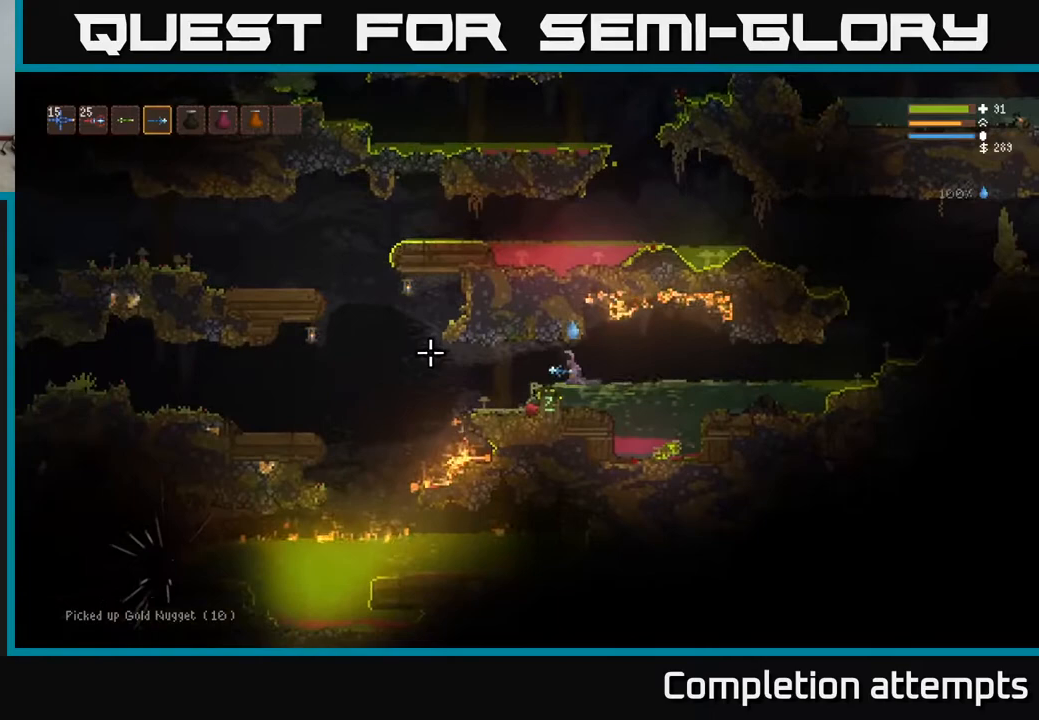
{"buttons": [], "left_stick": "left", "right_stick": "left", "events": [[33, "L2", "up"]]}
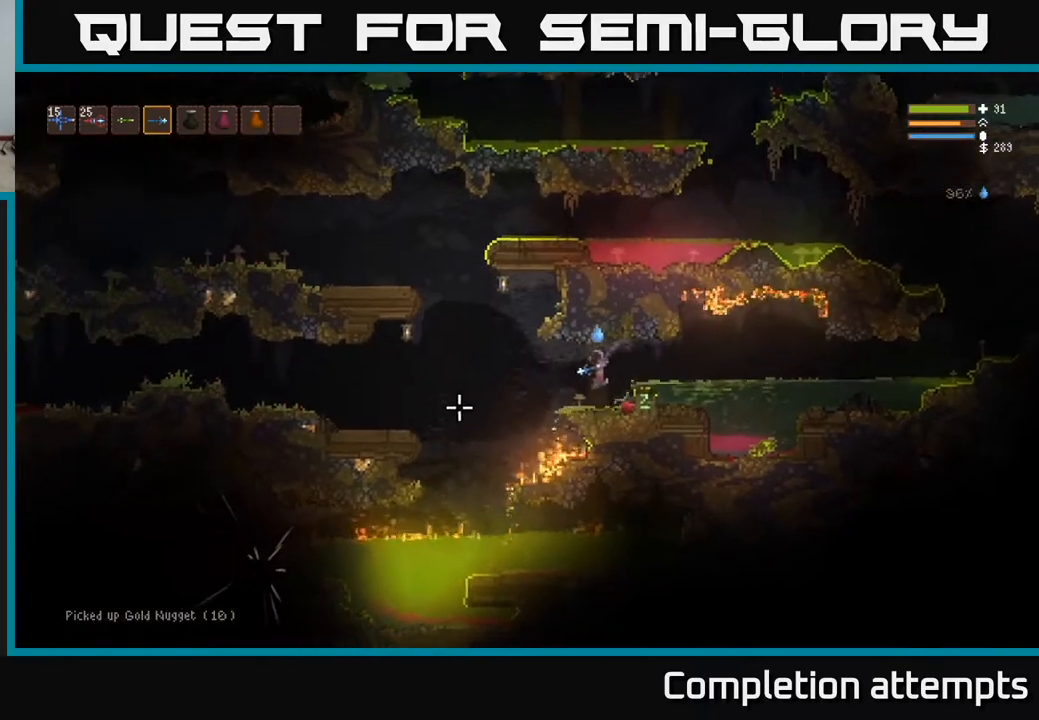
{"buttons": [], "left_stick": "left", "right_stick": "down-left", "events": [[67, "L2", "down"], [83, "right_stick", "down-left"], [250, "L2", "up"]]}
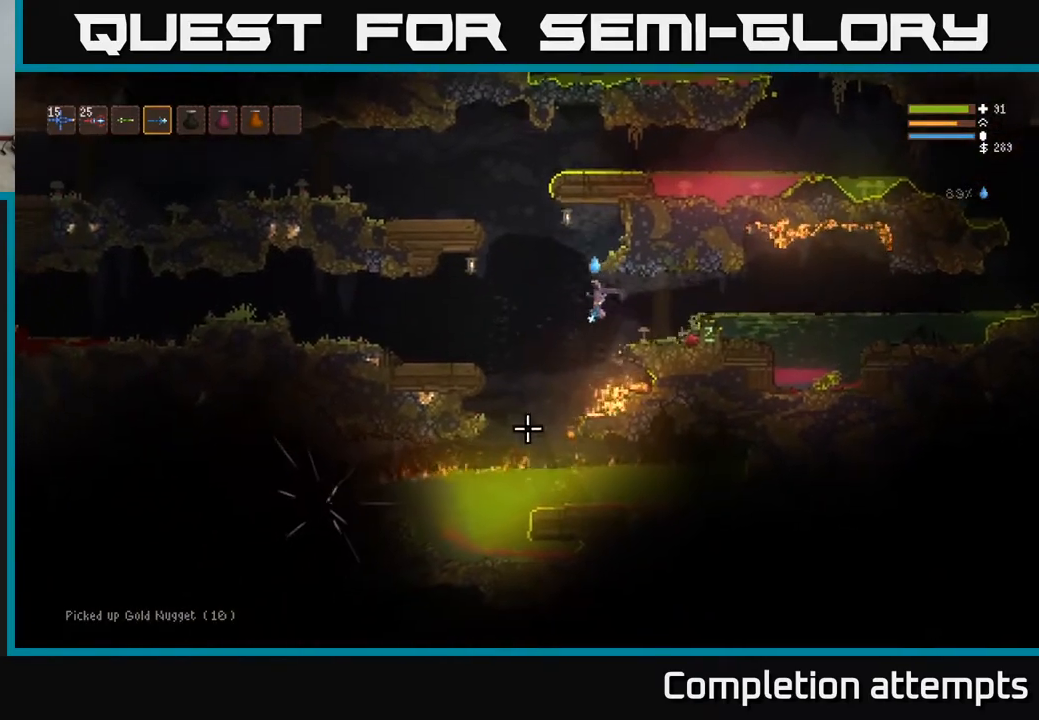
{"buttons": [], "left_stick": "left", "right_stick": "down", "events": [[67, "right_stick", "down"], [150, "L2", "down"], [250, "R2", "down"], [350, "R2", "up"], [383, "L2", "up"]]}
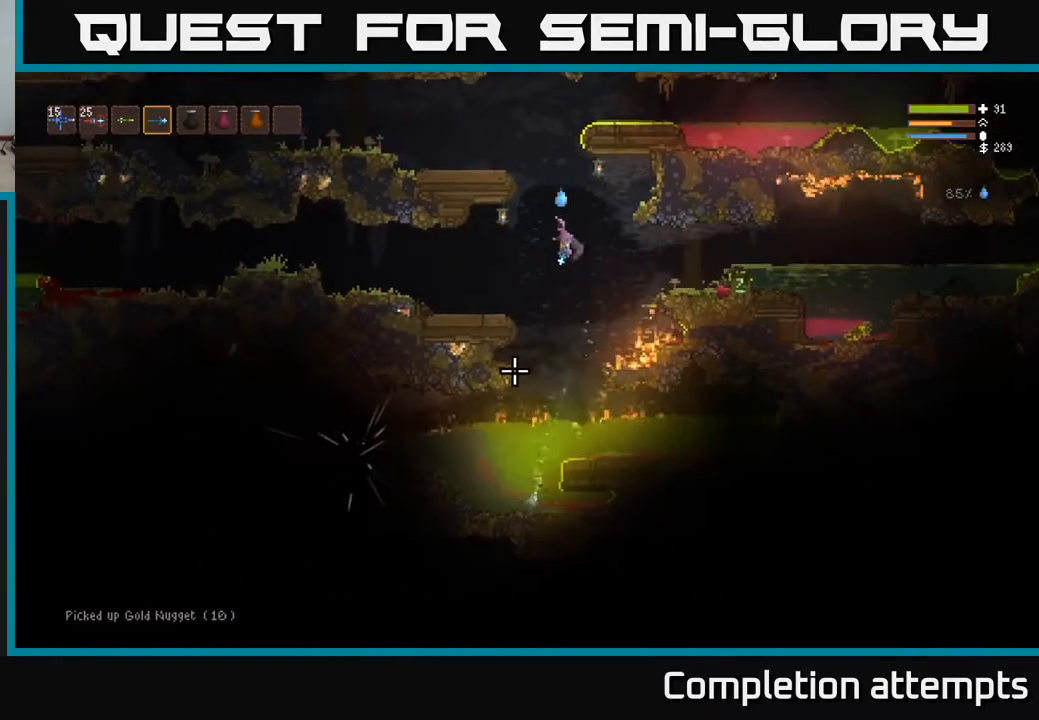
{"buttons": [], "left_stick": "left", "right_stick": "down", "events": [[117, "L2", "down"], [117, "R2", "down"], [233, "R2", "up"], [300, "L2", "up"]]}
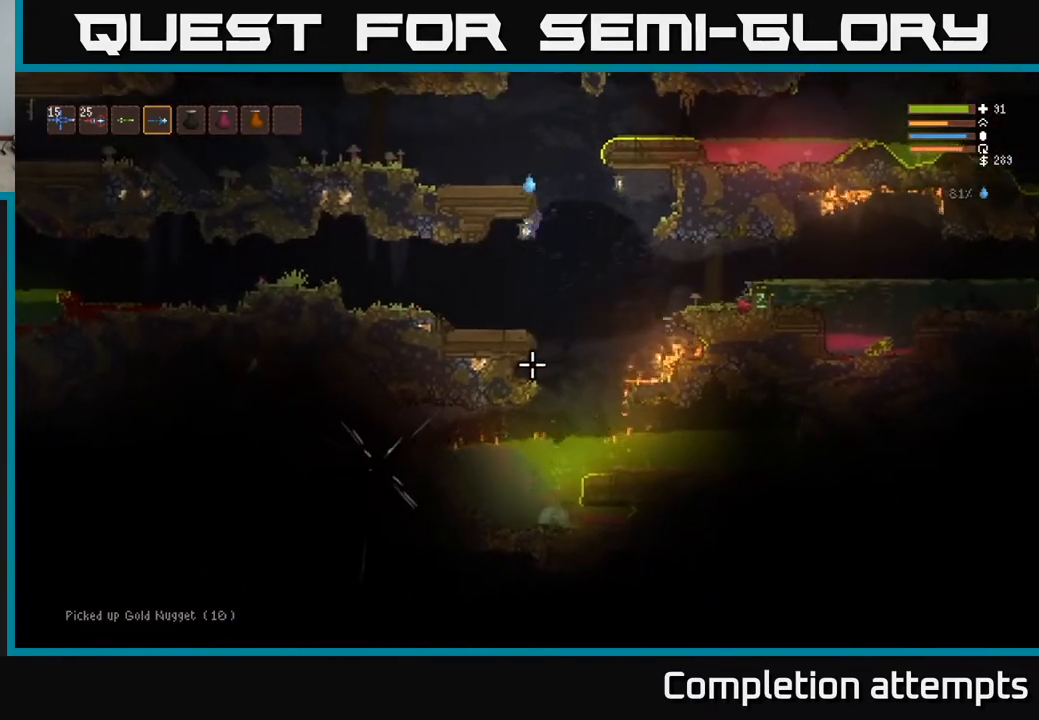
{"buttons": [], "left_stick": "right", "right_stick": "left", "events": [[100, "right_stick", "down-left"], [133, "left_stick", "center"], [233, "left_stick", "left"], [417, "left_stick", "center"], [467, "left_stick", "right"], [467, "right_stick", "left"]]}
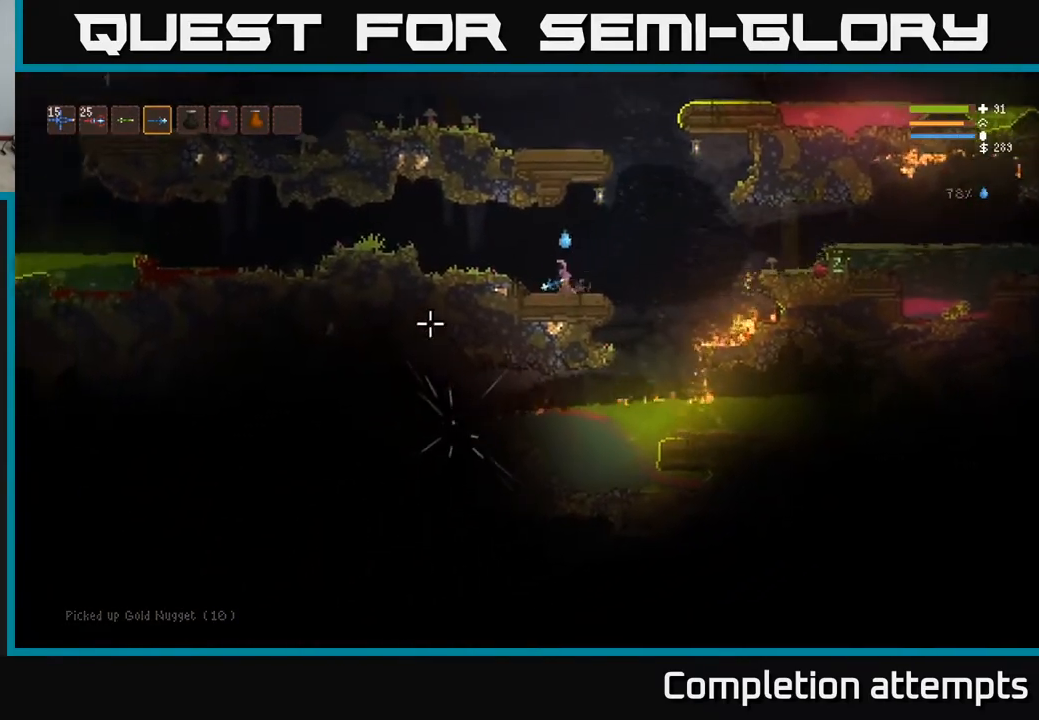
{"buttons": [], "left_stick": "right", "right_stick": "left", "events": [[33, "L2", "down"], [150, "L2", "up"]]}
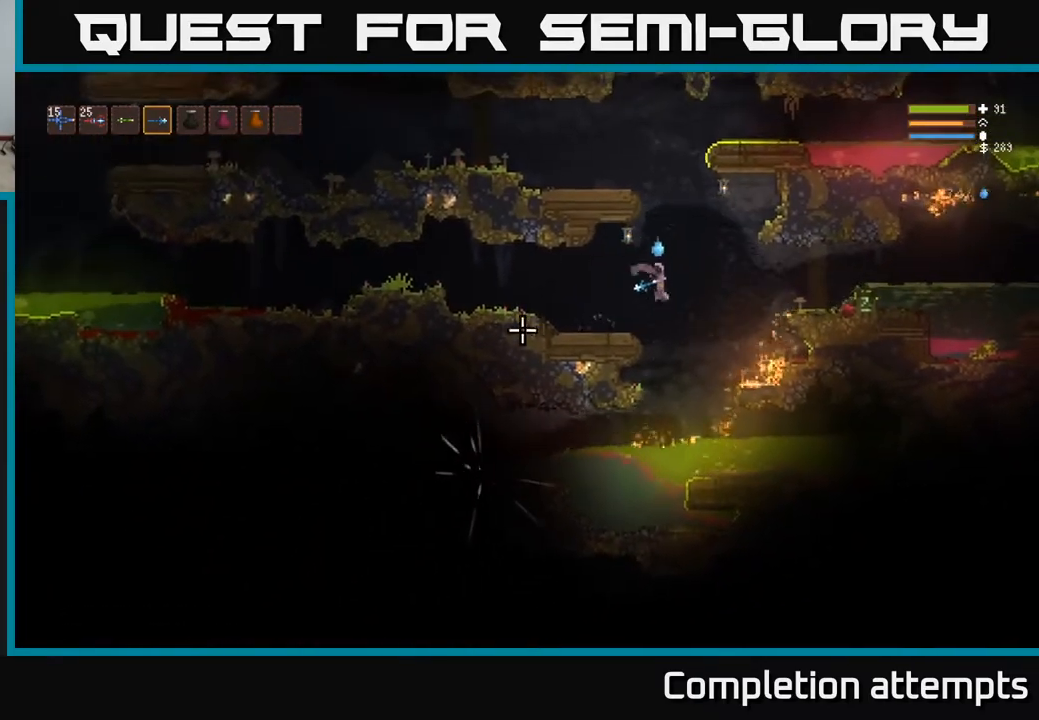
{"buttons": [], "left_stick": "left", "right_stick": "left", "events": [[100, "left_stick", "center"], [167, "left_stick", "left"]]}
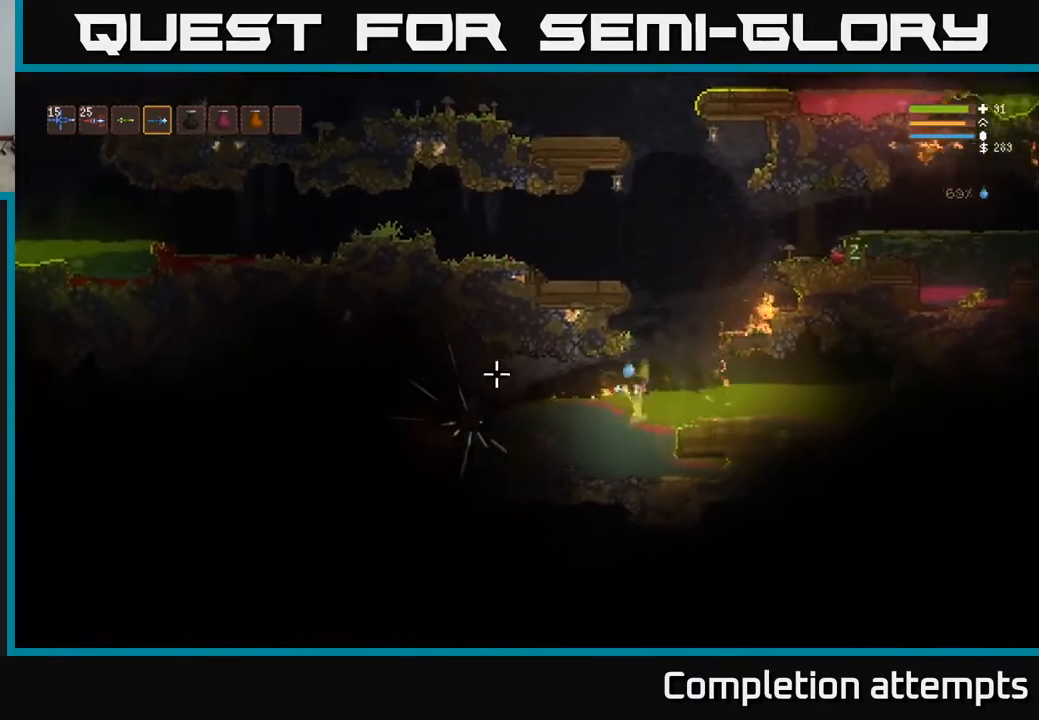
{"buttons": [], "left_stick": "left", "right_stick": "left", "events": []}
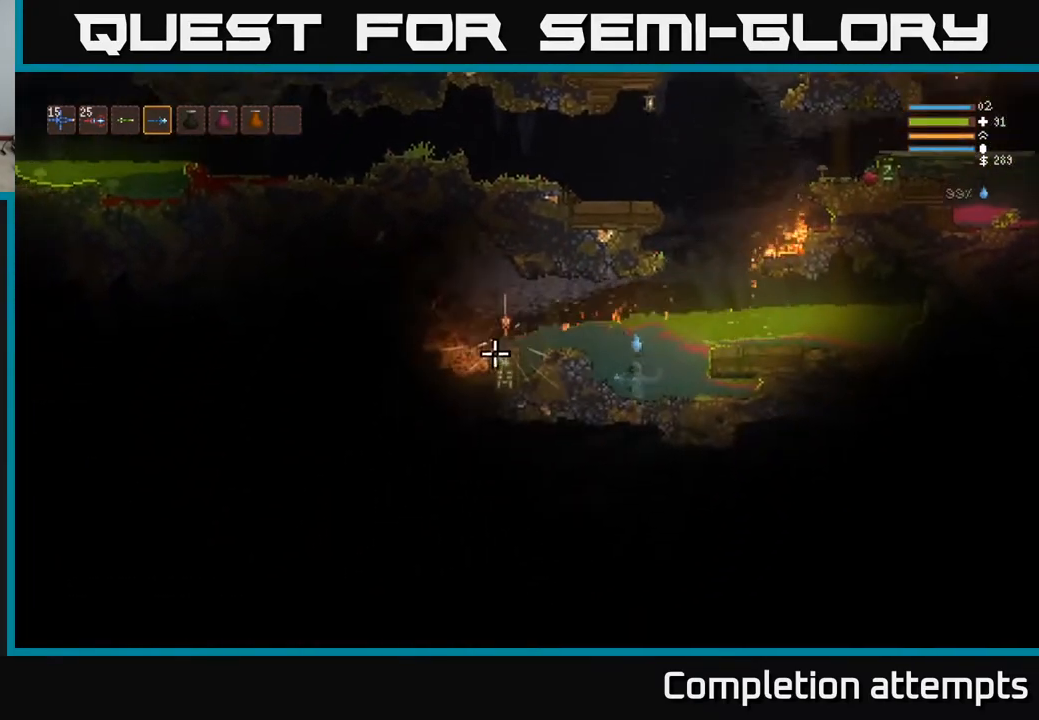
{"buttons": [], "left_stick": "left", "right_stick": "left", "events": [[217, "L2", "down"], [483, "L2", "up"]]}
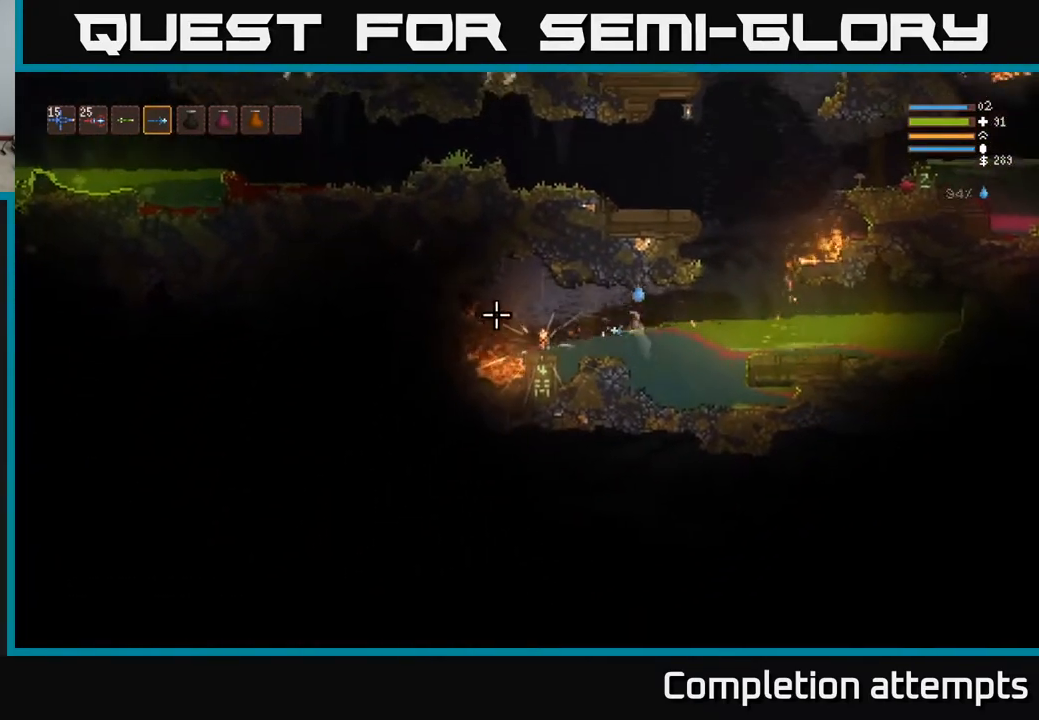
{"buttons": [], "left_stick": "left", "right_stick": "center", "events": [[333, "L2", "down"], [417, "right_stick", "center"], [483, "L2", "up"]]}
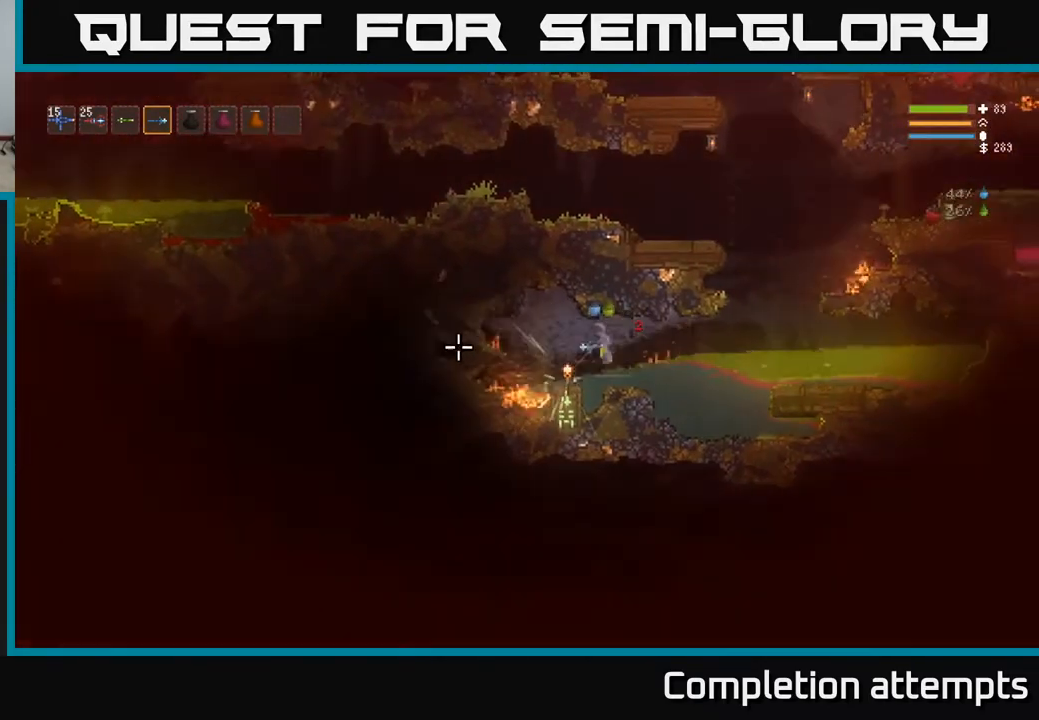
{"buttons": [], "left_stick": "right", "right_stick": "center", "events": [[183, "left_stick", "center"], [250, "left_stick", "right"]]}
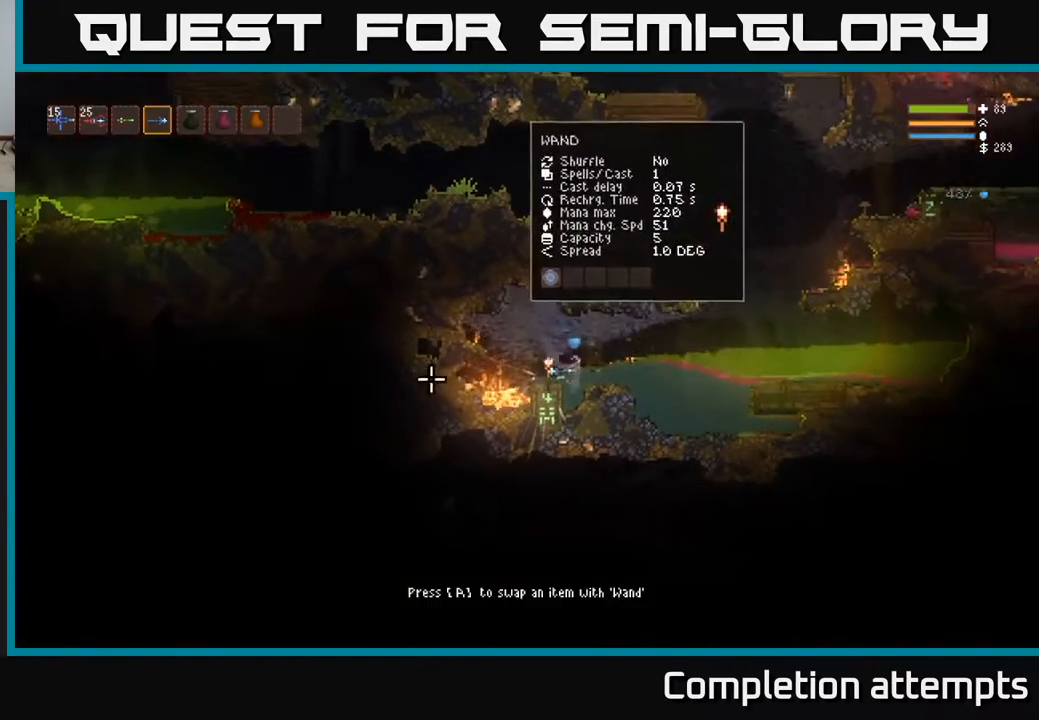
{"buttons": ["L2"], "left_stick": "left", "right_stick": "center", "events": [[100, "left_stick", "center"], [217, "left_stick", "left"], [383, "L2", "down"]]}
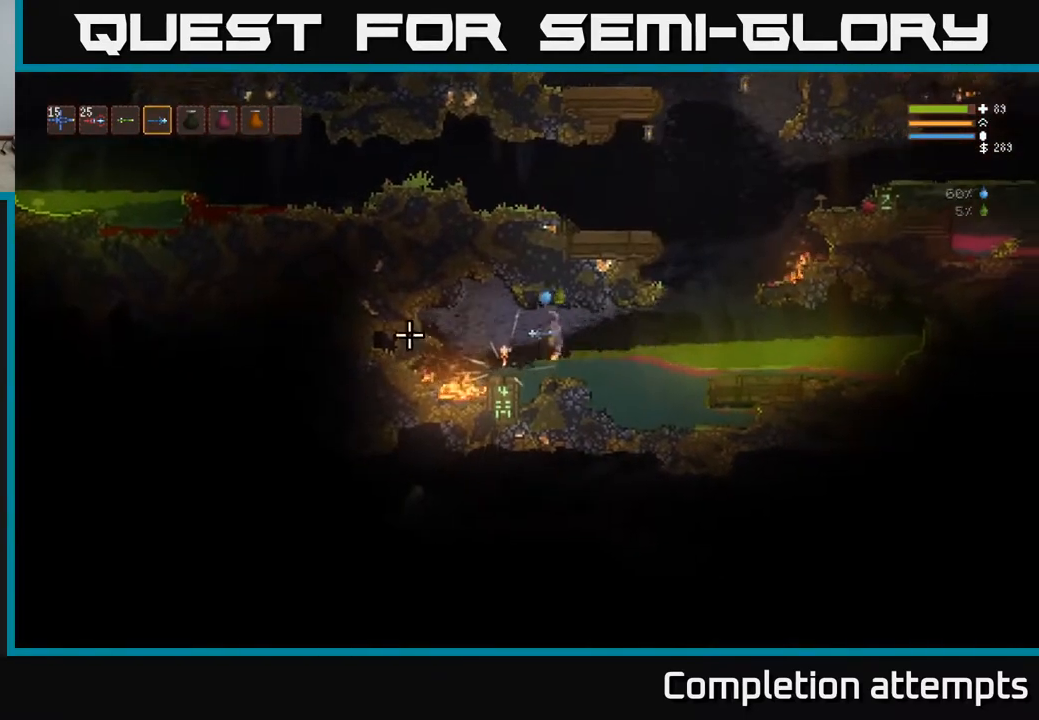
{"buttons": [], "left_stick": "center", "right_stick": "center", "events": [[67, "L2", "up"], [483, "left_stick", "center"]]}
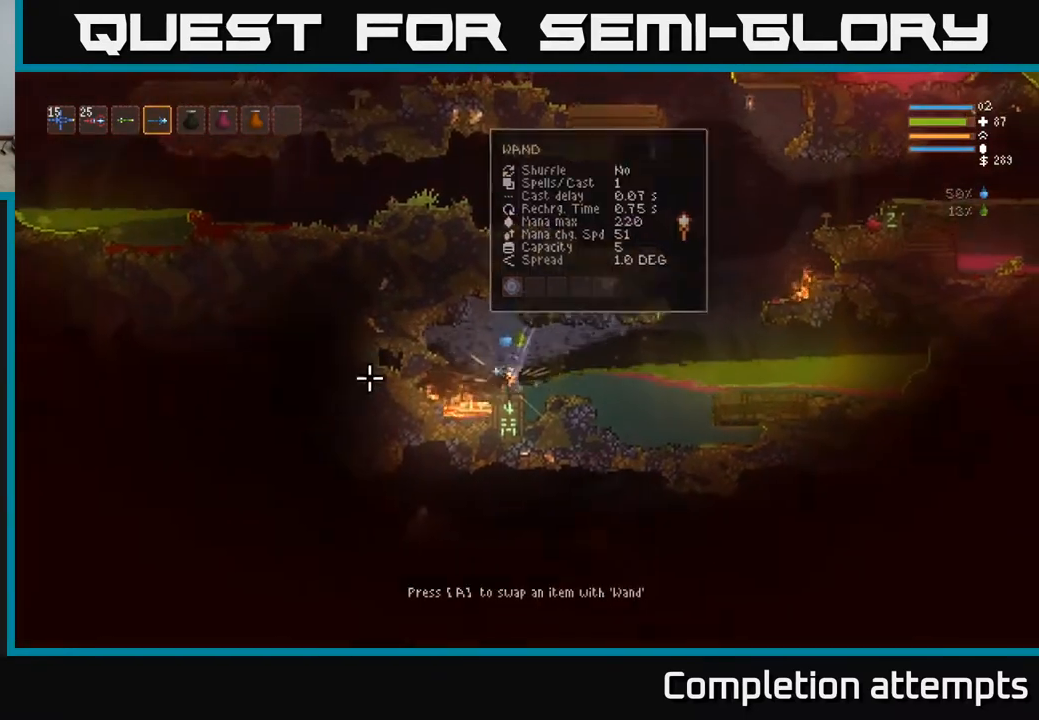
{"buttons": [], "left_stick": "center", "right_stick": "center", "events": [[100, "A", "down"], [183, "A", "up"]]}
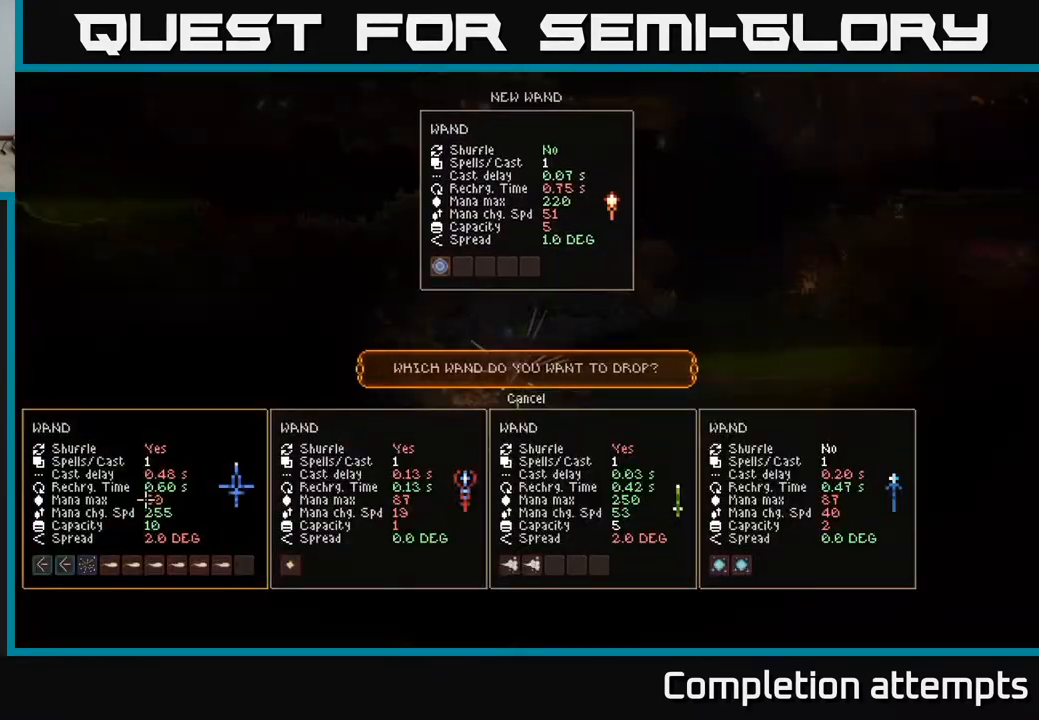
{"buttons": [], "left_stick": "center", "right_stick": "center", "events": []}
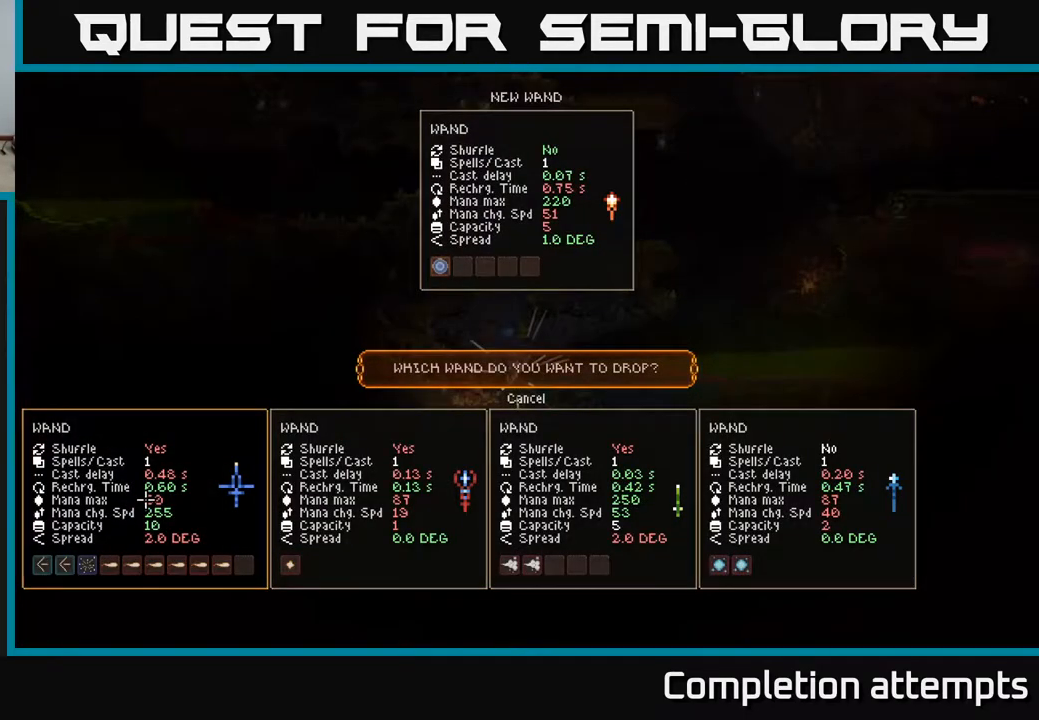
{"buttons": [], "left_stick": "center", "right_stick": "center", "events": []}
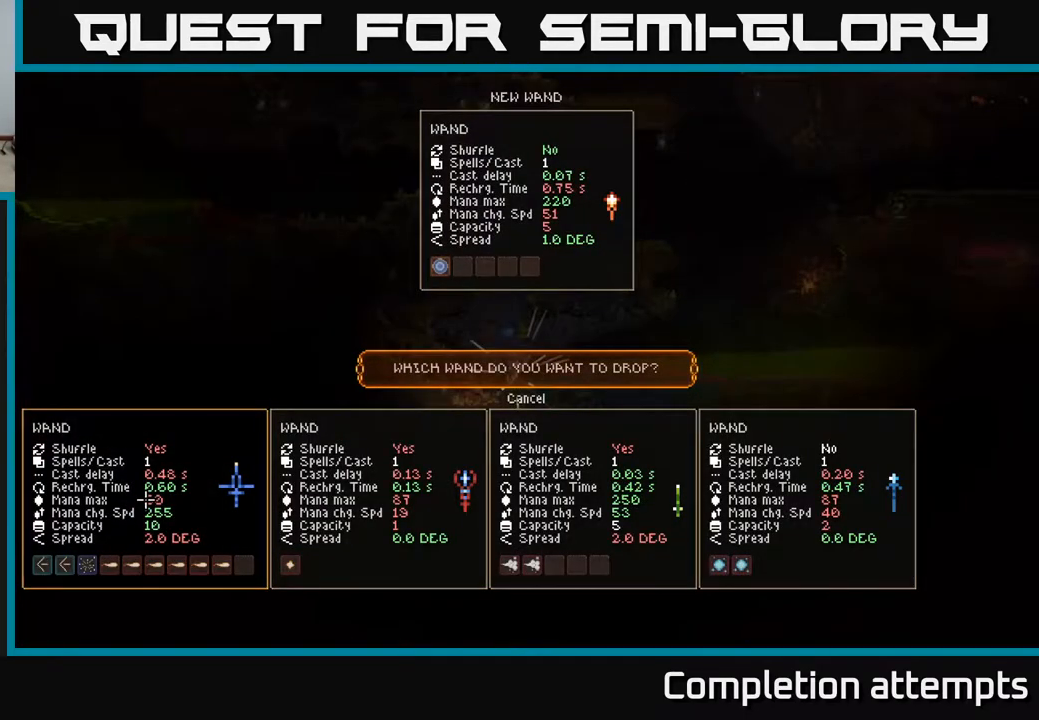
{"buttons": [], "left_stick": "center", "right_stick": "center", "events": [[383, "DPAD_UP", "down"], [467, "DPAD_UP", "up"]]}
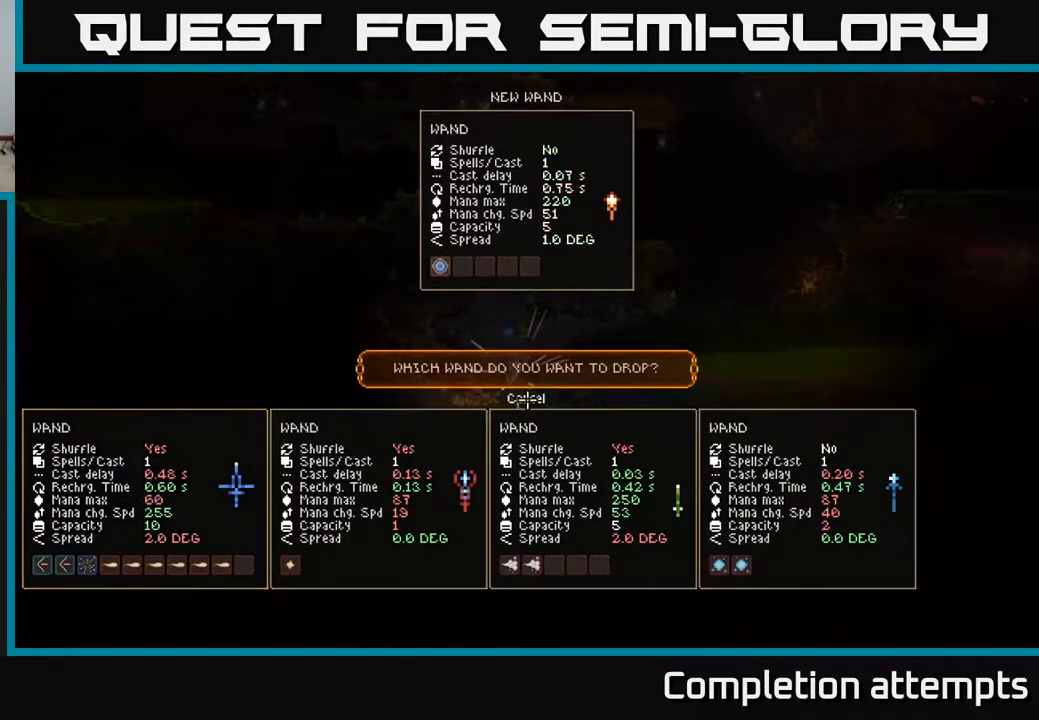
{"buttons": ["L2"], "left_stick": "right", "right_stick": "right", "events": [[167, "A", "down"], [200, "A", "up"], [283, "left_stick", "right"], [417, "L2", "down"], [417, "right_stick", "right"]]}
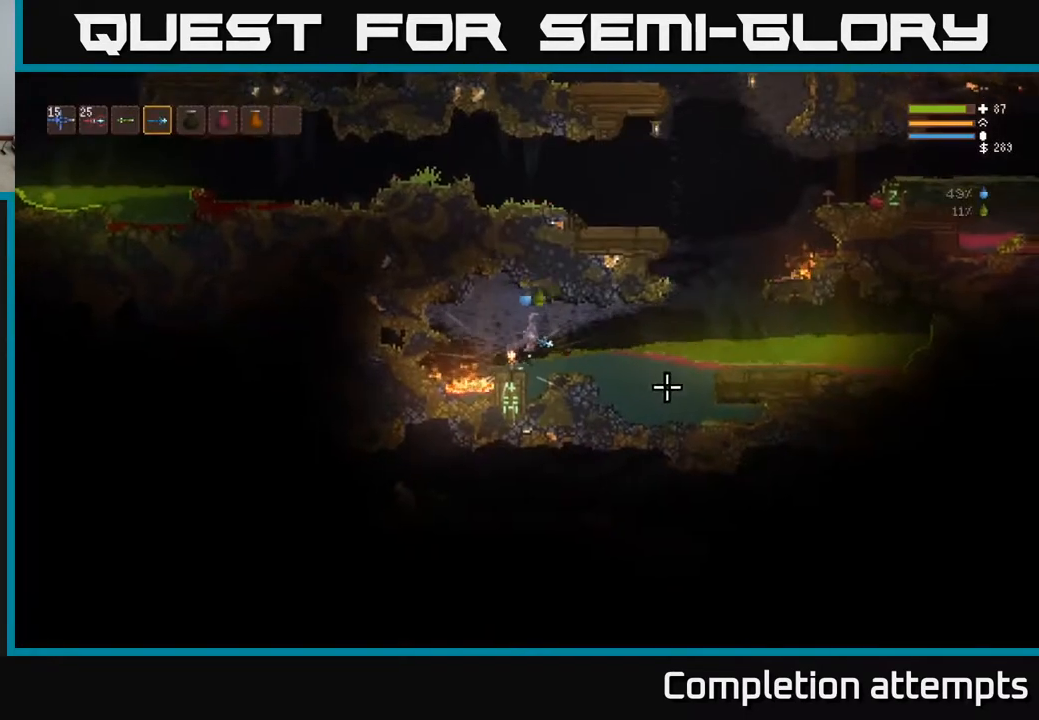
{"buttons": [], "left_stick": "right", "right_stick": "right", "events": [[50, "L2", "up"]]}
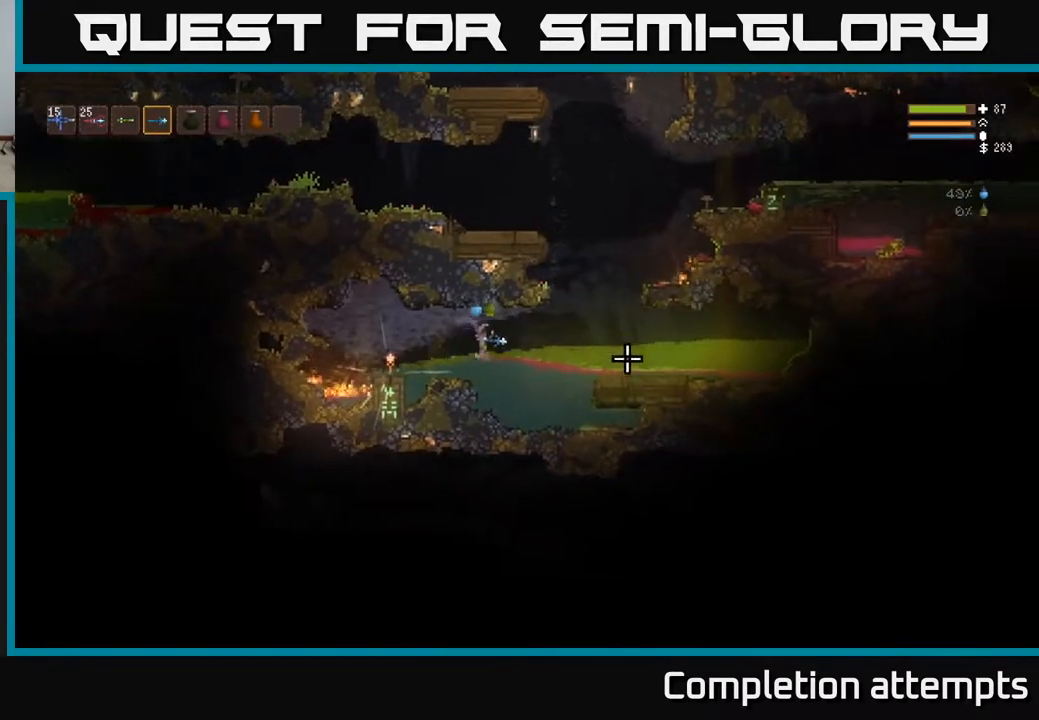
{"buttons": [], "left_stick": "right", "right_stick": "right", "events": []}
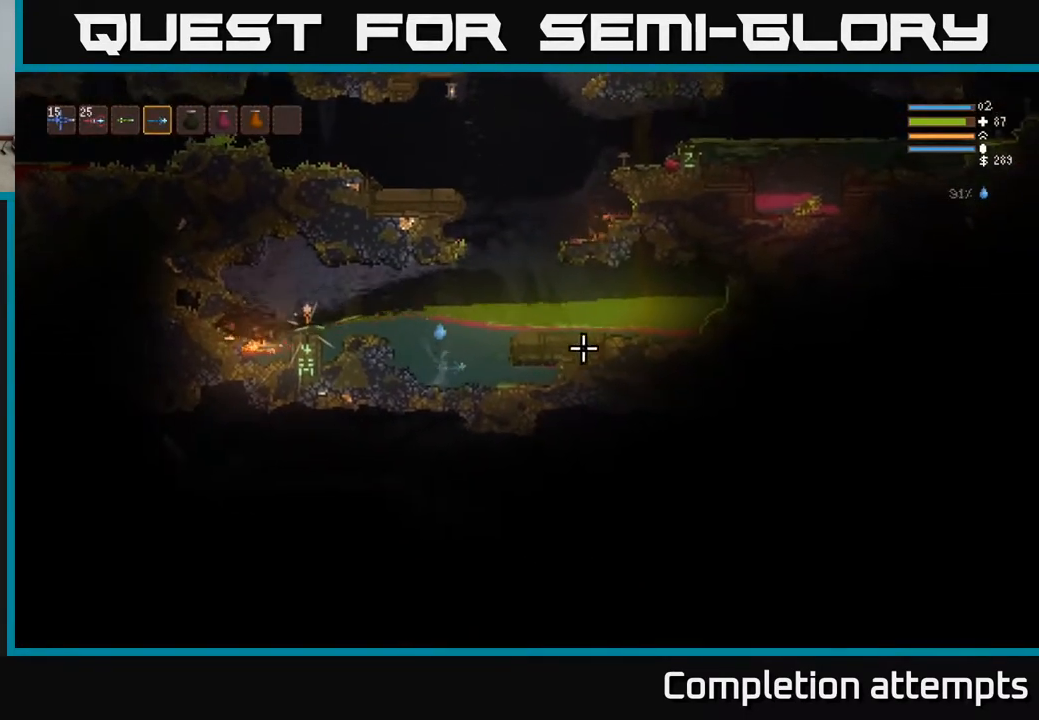
{"buttons": [], "left_stick": "center", "right_stick": "up-right", "events": [[117, "left_stick", "left"], [200, "right_stick", "up-right"], [300, "R2", "down"], [333, "left_stick", "center"], [433, "R2", "up"]]}
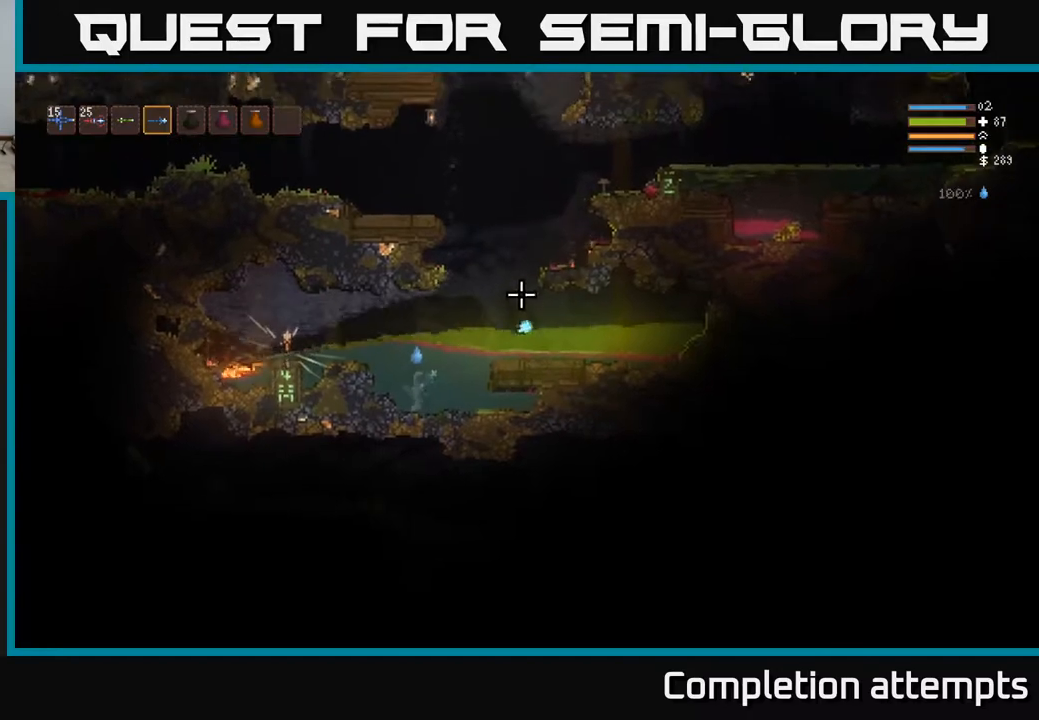
{"buttons": ["R2"], "left_stick": "down-right", "right_stick": "up", "events": [[33, "left_stick", "down-right"], [150, "R2", "down"], [267, "R2", "up"], [450, "right_stick", "up"], [483, "R2", "down"]]}
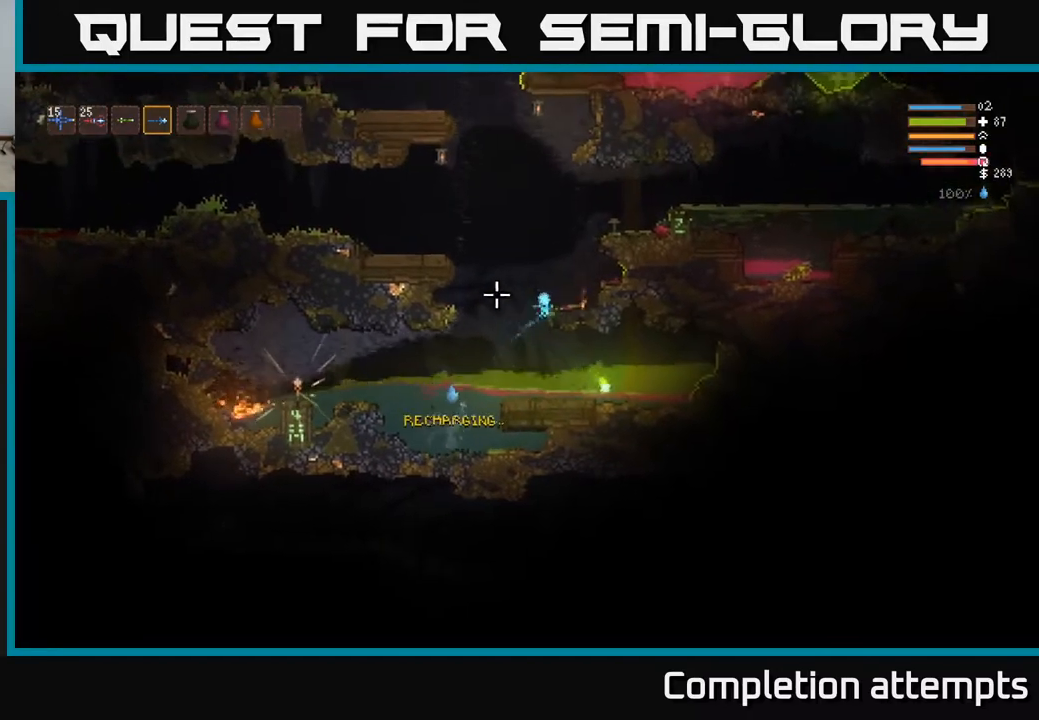
{"buttons": ["R2"], "left_stick": "down", "right_stick": "up", "events": [[117, "R2", "up"], [283, "left_stick", "down"], [383, "R2", "down"]]}